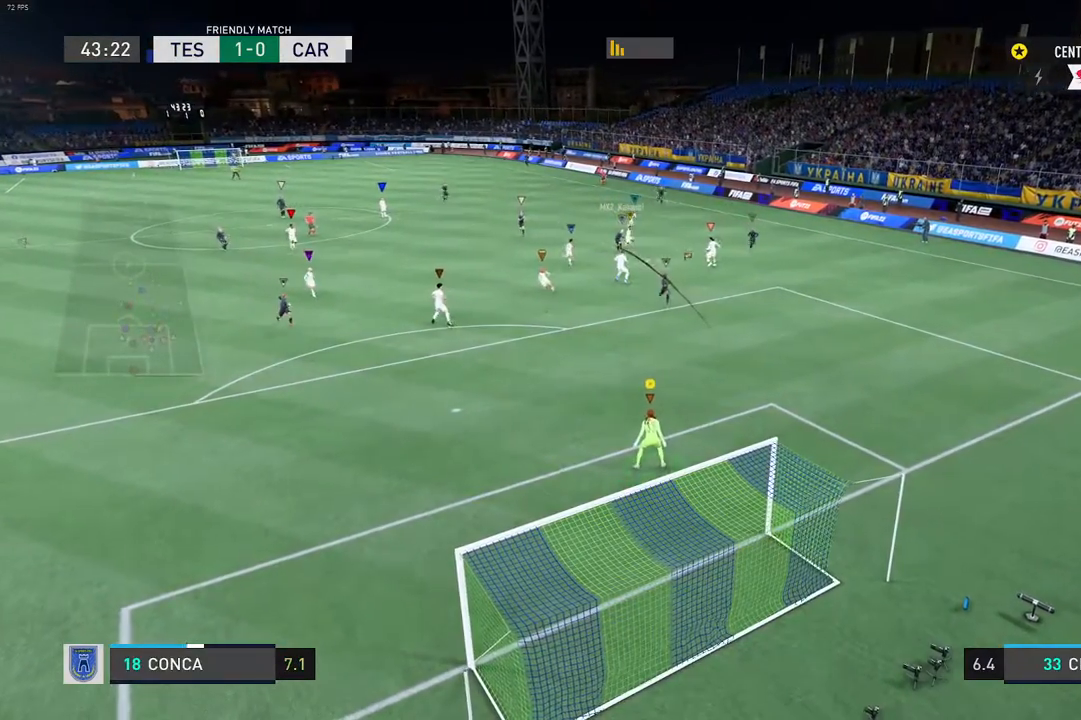
Gameplay with a controller (Xbox layout); each line is a JSON object with the inputs held at the frame after it. "events" lists button and stick changes between this image and that frame as [ms after this image, input, new state], when the widget could be followed in between. Not read: L3 R3.
{"buttons": ["L1", "R1"], "left_stick": "center", "right_stick": "center", "events": [[17, "R1", "down"], [17, "R2", "down"], [83, "R2", "up"], [200, "left_stick", "right"], [317, "left_stick", "center"]]}
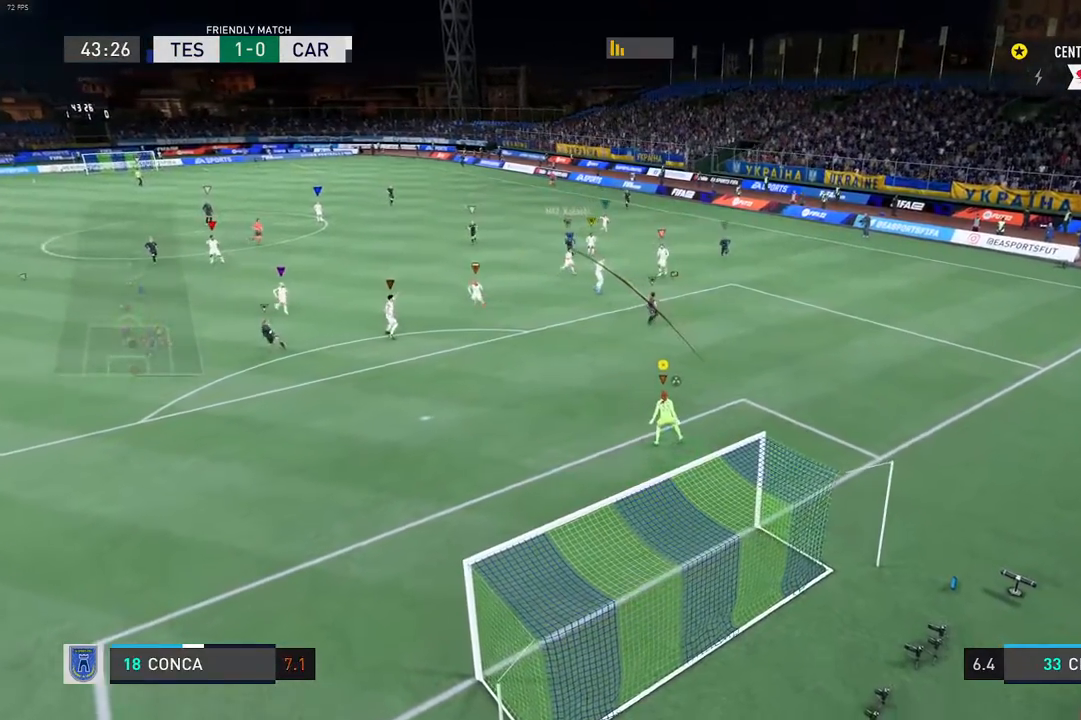
{"buttons": ["Y", "L1", "R1", "R2"], "left_stick": "up", "right_stick": "center", "events": [[17, "R2", "down"], [100, "left_stick", "up"], [133, "R2", "up"], [467, "R2", "down"], [467, "Y", "down"]]}
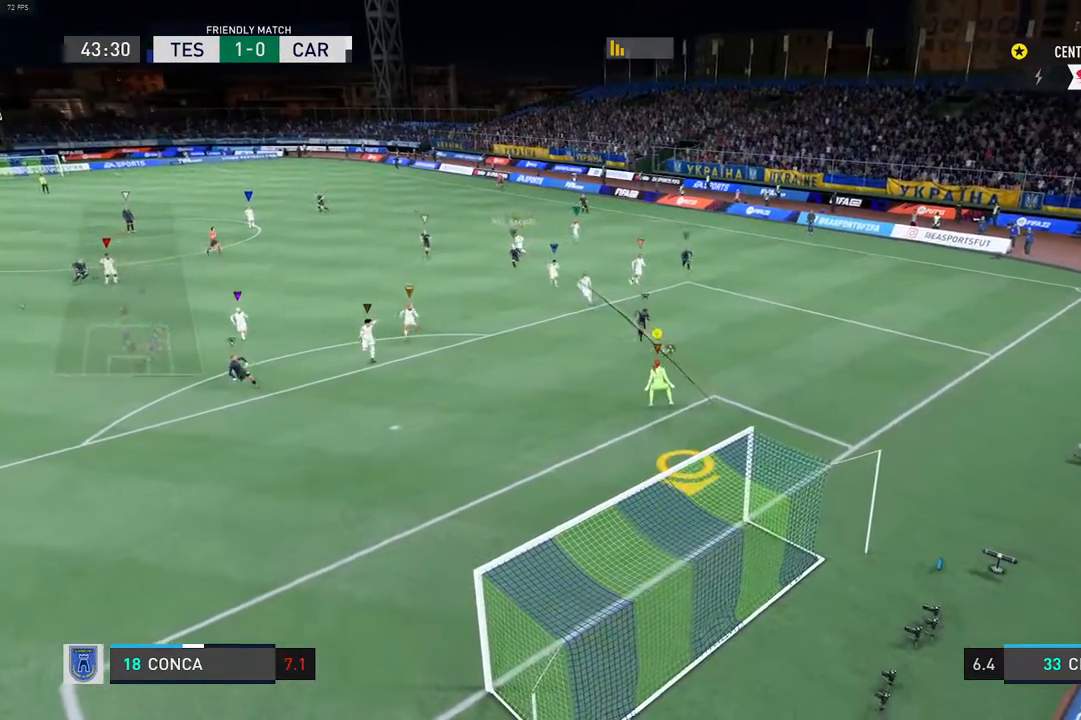
{"buttons": ["X", "Y", "R1", "R2"], "left_stick": "up-right", "right_stick": "center", "events": [[367, "X", "down"], [467, "left_stick", "up-right"], [483, "L1", "up"]]}
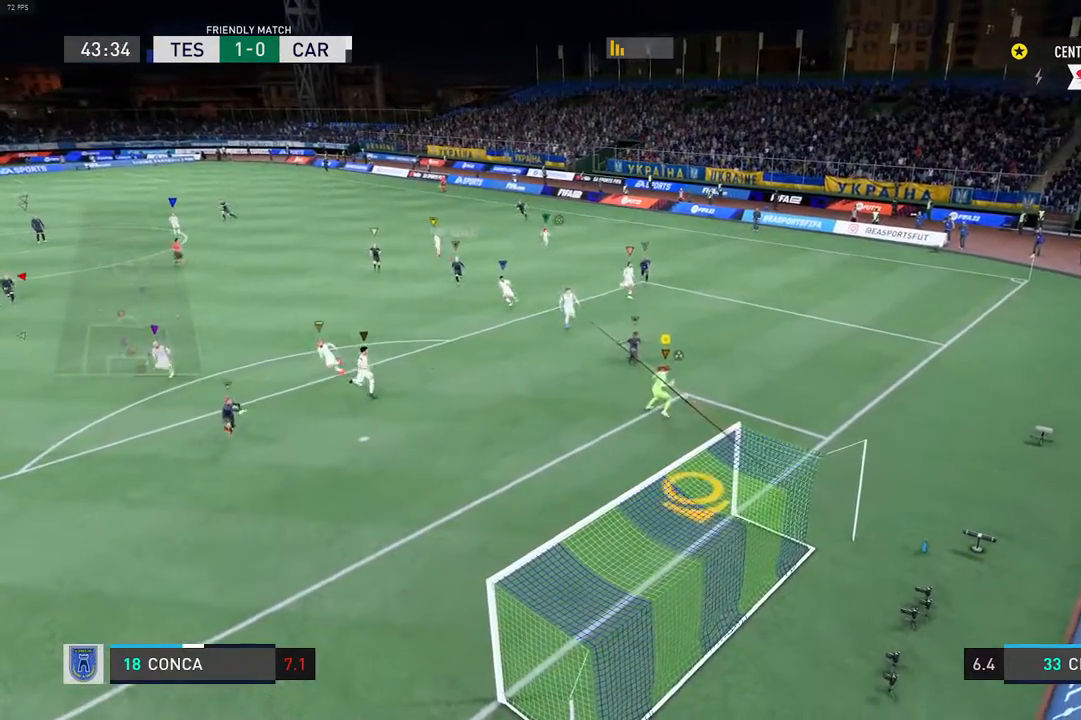
{"buttons": [], "left_stick": "down-right", "right_stick": "center", "events": [[33, "X", "up"], [83, "left_stick", "right"], [133, "Y", "up"], [150, "R2", "up"], [233, "R1", "up"], [467, "left_stick", "down-right"]]}
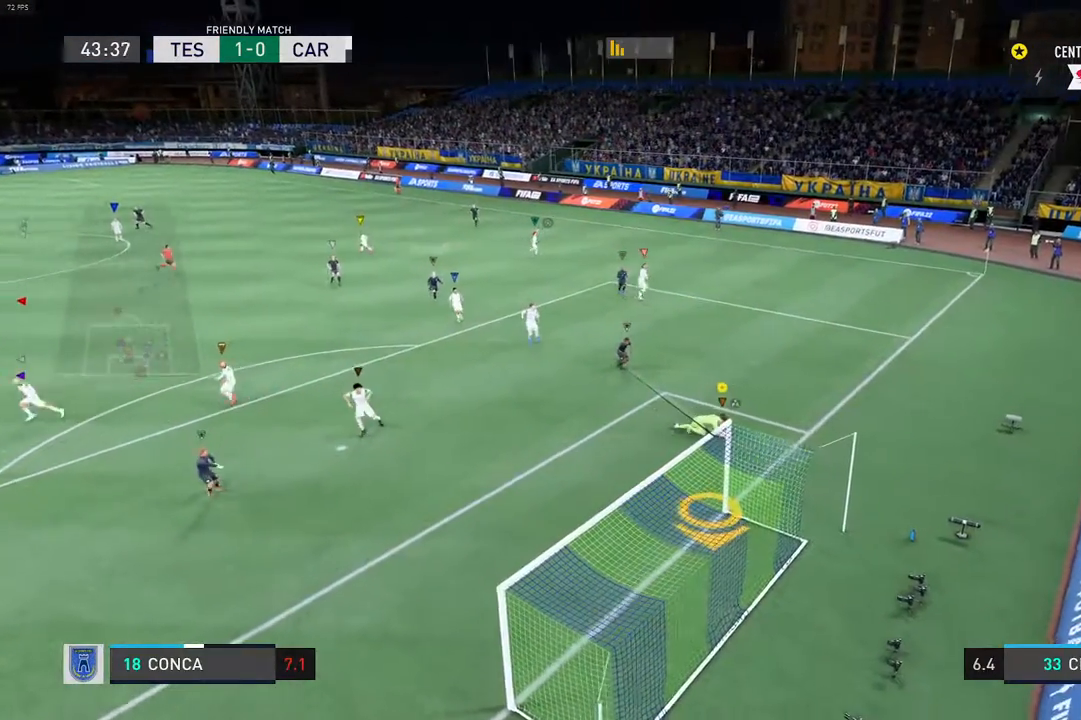
{"buttons": [], "left_stick": "right", "right_stick": "center", "events": [[233, "left_stick", "down"], [483, "left_stick", "right"]]}
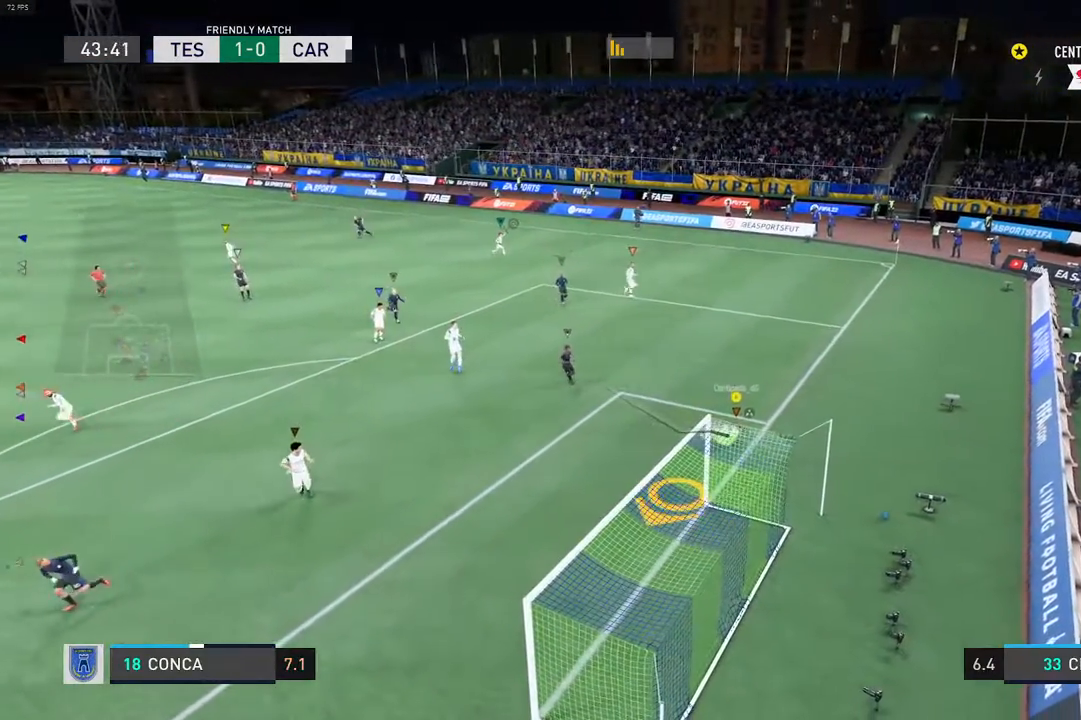
{"buttons": [], "left_stick": "up-left", "right_stick": "center", "events": [[150, "left_stick", "center"], [400, "left_stick", "up-left"]]}
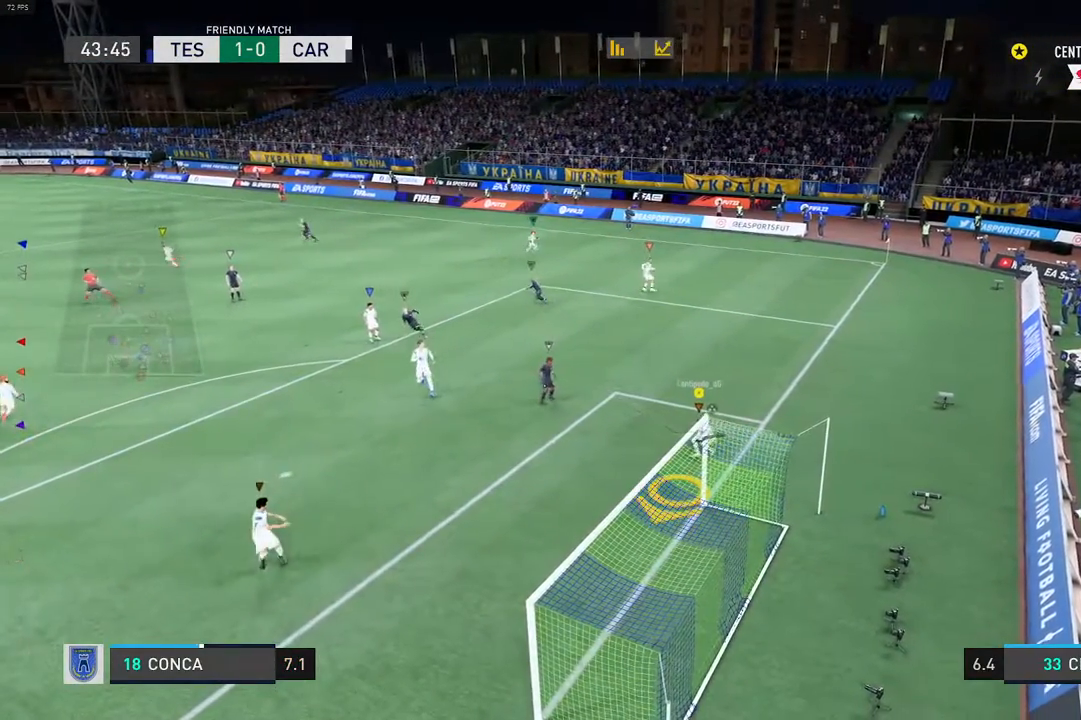
{"buttons": [], "left_stick": "up", "right_stick": "center", "events": [[417, "left_stick", "up"]]}
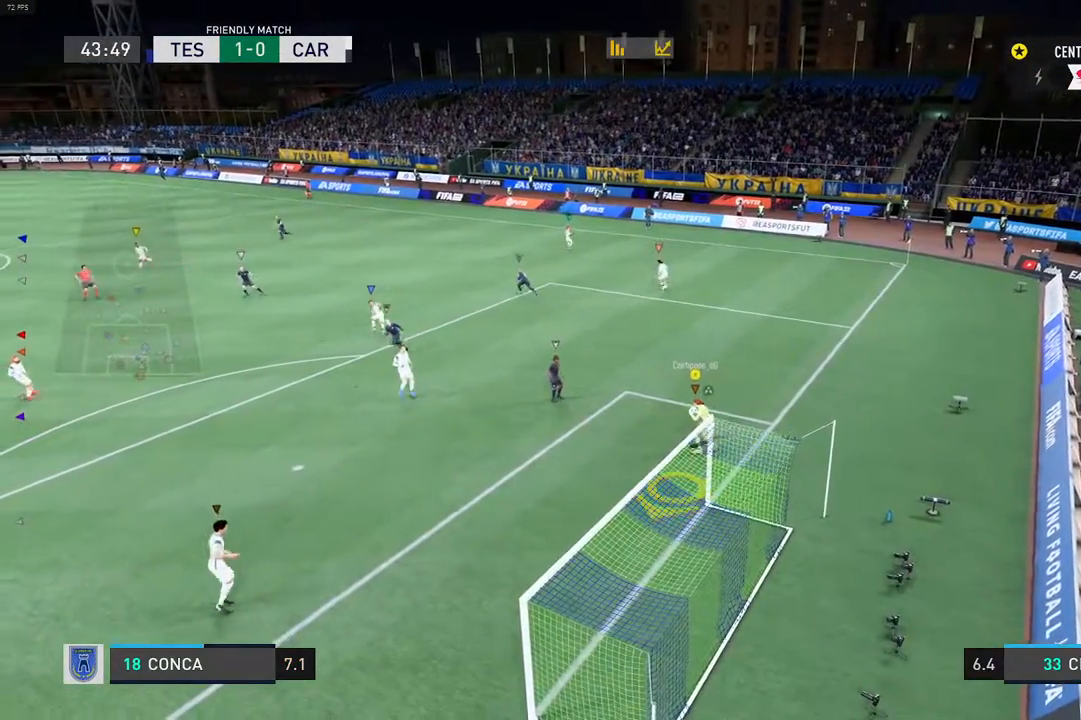
{"buttons": [], "left_stick": "up-left", "right_stick": "center", "events": [[33, "R2", "down"], [150, "L2", "down"], [300, "L2", "up"], [317, "R2", "up"], [483, "left_stick", "up-left"]]}
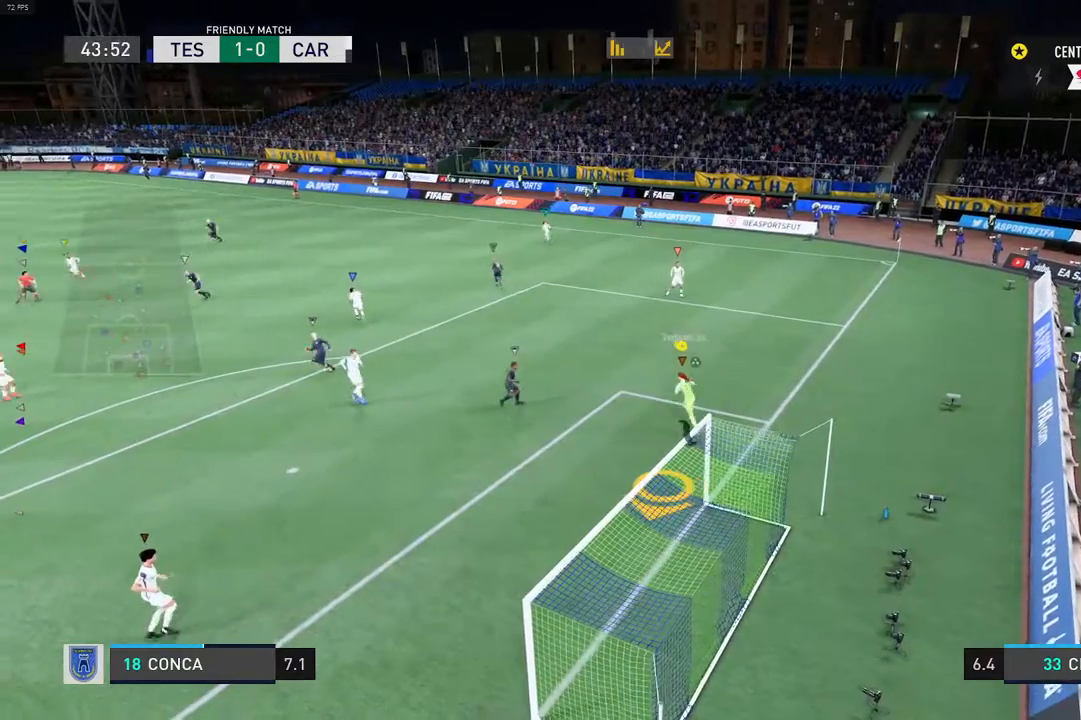
{"buttons": [], "left_stick": "up-left", "right_stick": "center", "events": []}
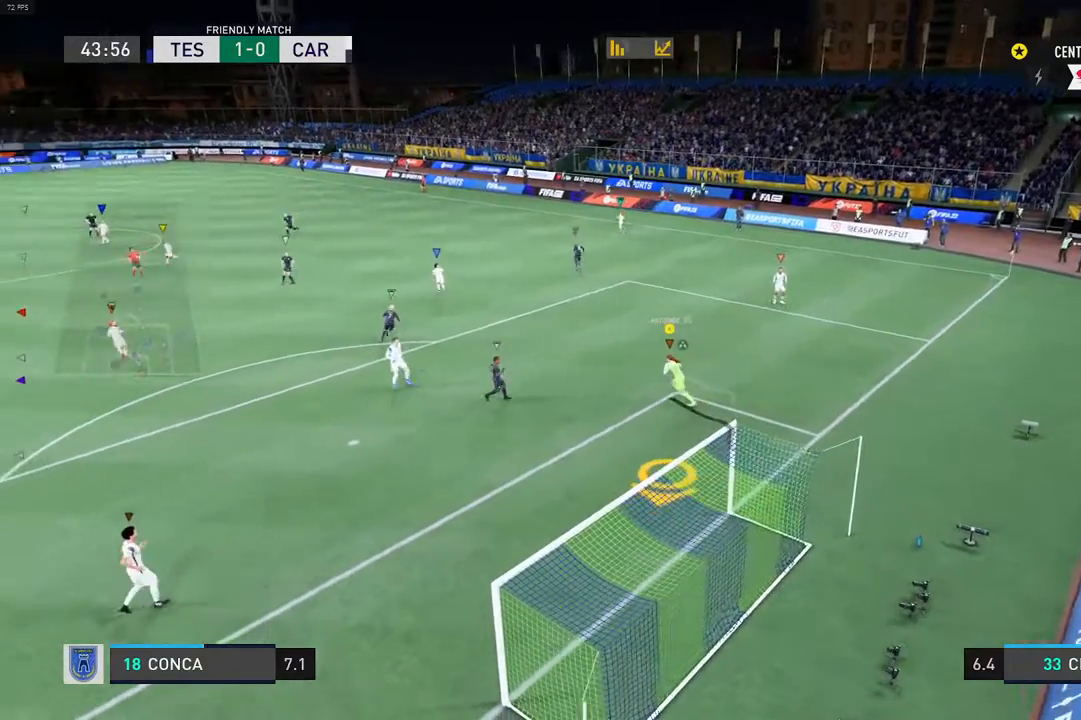
{"buttons": ["L2"], "left_stick": "up-left", "right_stick": "center", "events": [[167, "L2", "down"]]}
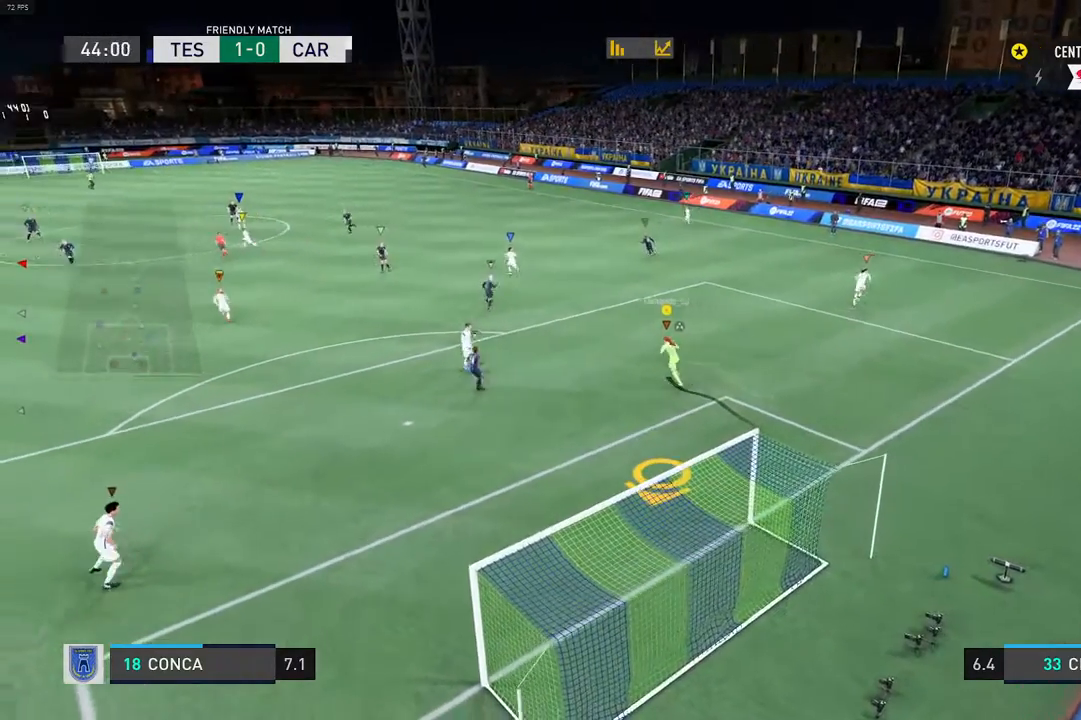
{"buttons": [], "left_stick": "center", "right_stick": "center", "events": [[133, "left_stick", "center"], [233, "L2", "up"]]}
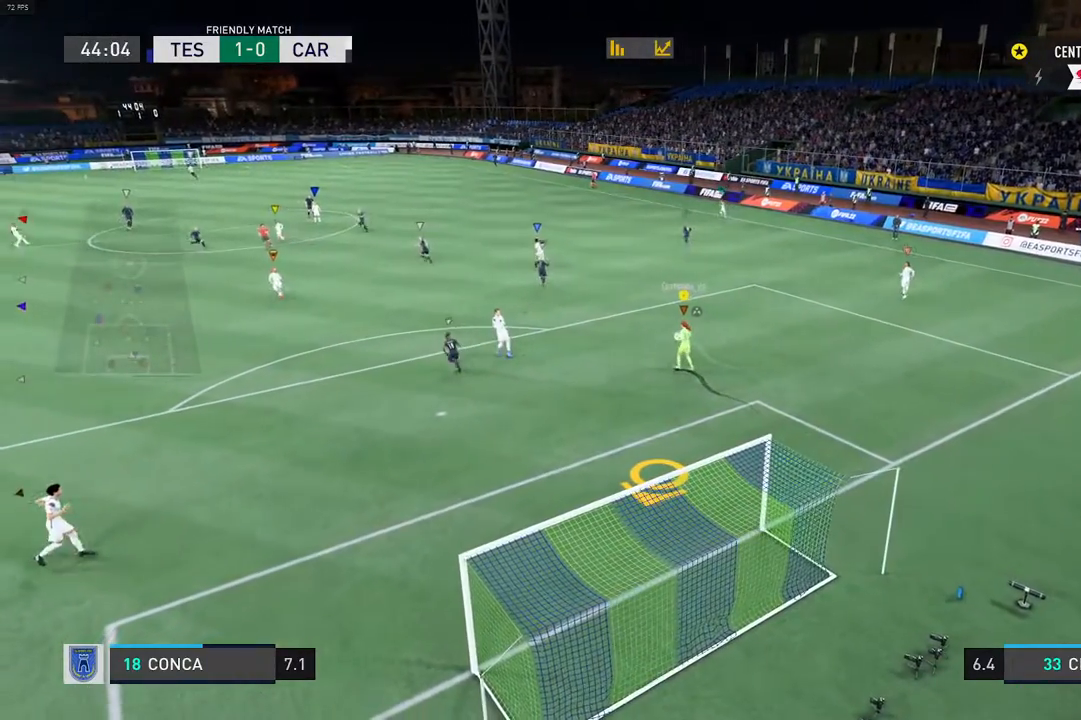
{"buttons": [], "left_stick": "up", "right_stick": "center", "events": [[150, "left_stick", "up"]]}
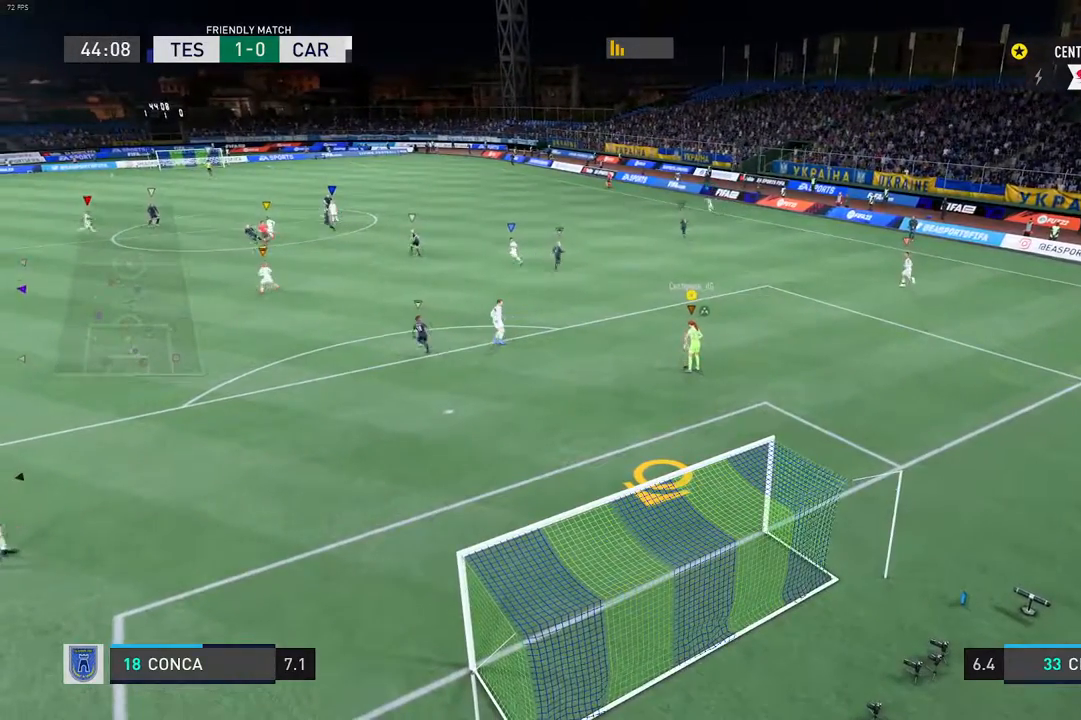
{"buttons": [], "left_stick": "up", "right_stick": "center", "events": []}
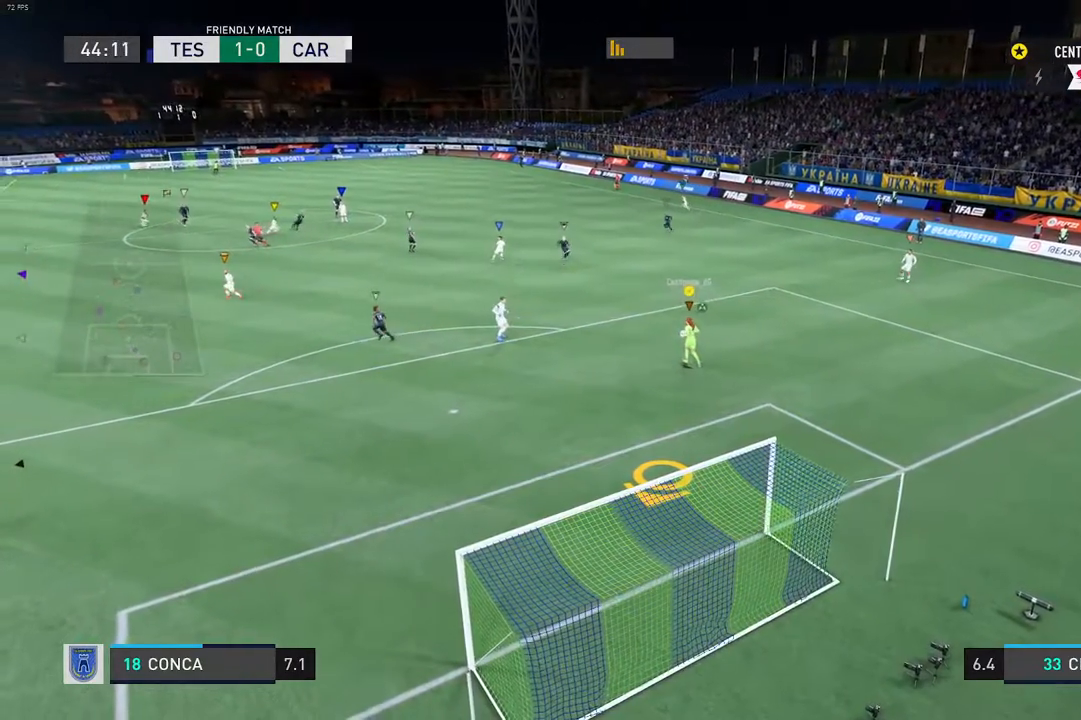
{"buttons": ["R1"], "left_stick": "up", "right_stick": "center", "events": [[117, "R1", "down"]]}
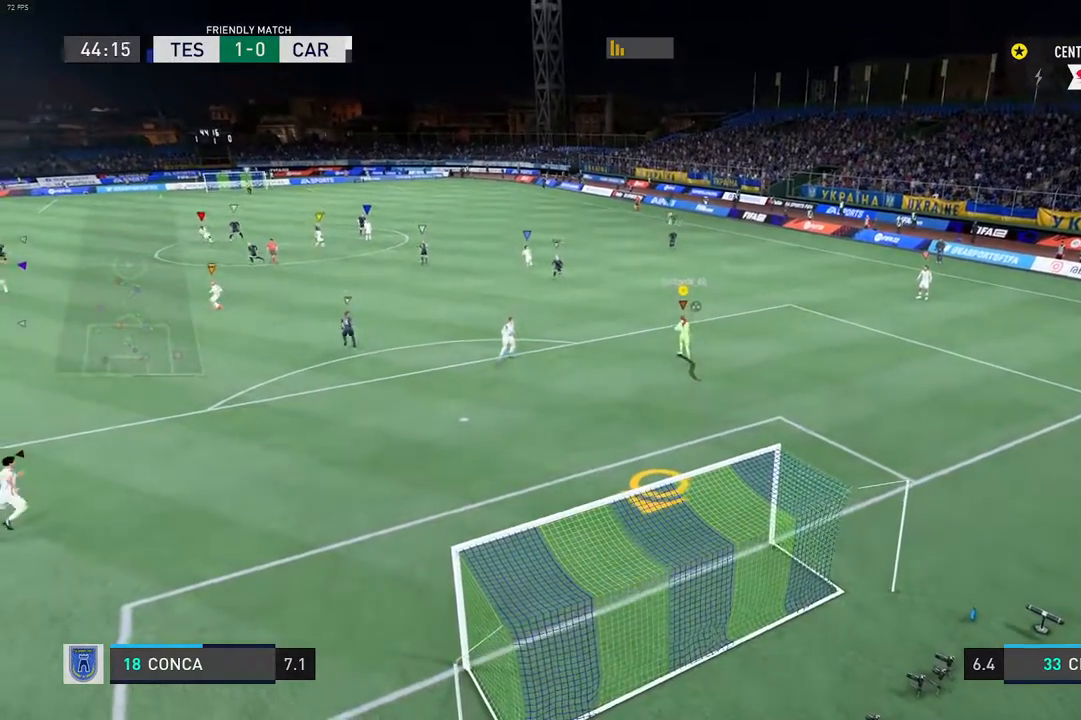
{"buttons": ["X", "R1"], "left_stick": "up-left", "right_stick": "center", "events": [[83, "X", "down"], [217, "left_stick", "up-left"]]}
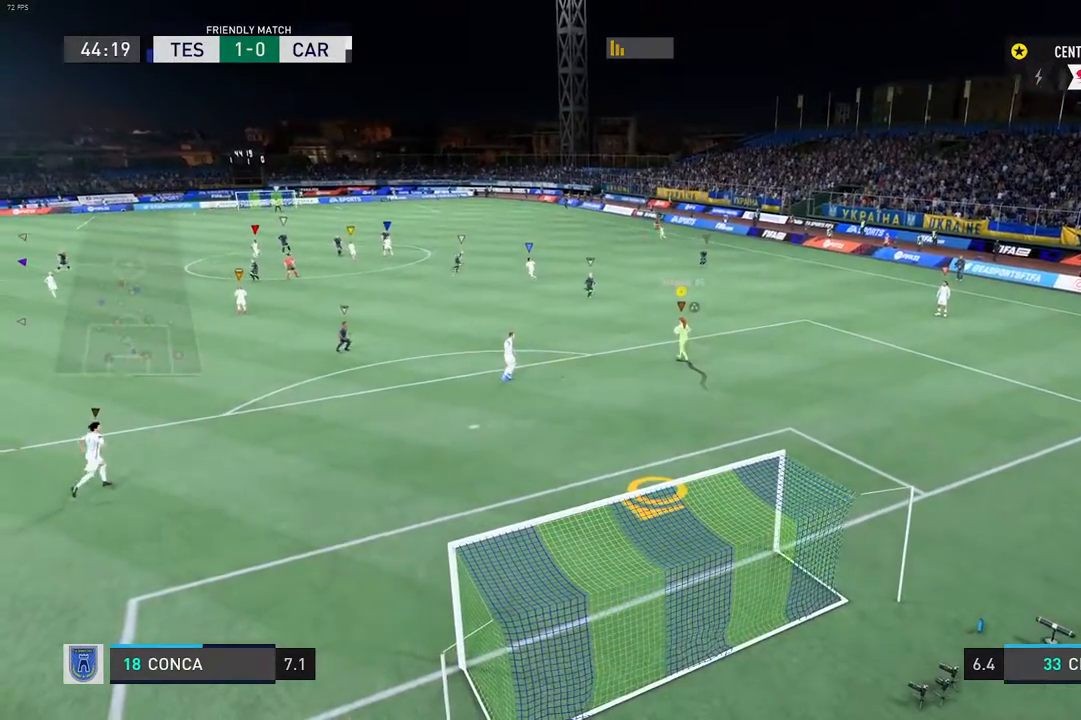
{"buttons": ["X", "R1"], "left_stick": "up", "right_stick": "center", "events": [[133, "R1", "up"], [200, "left_stick", "up"], [317, "R1", "down"]]}
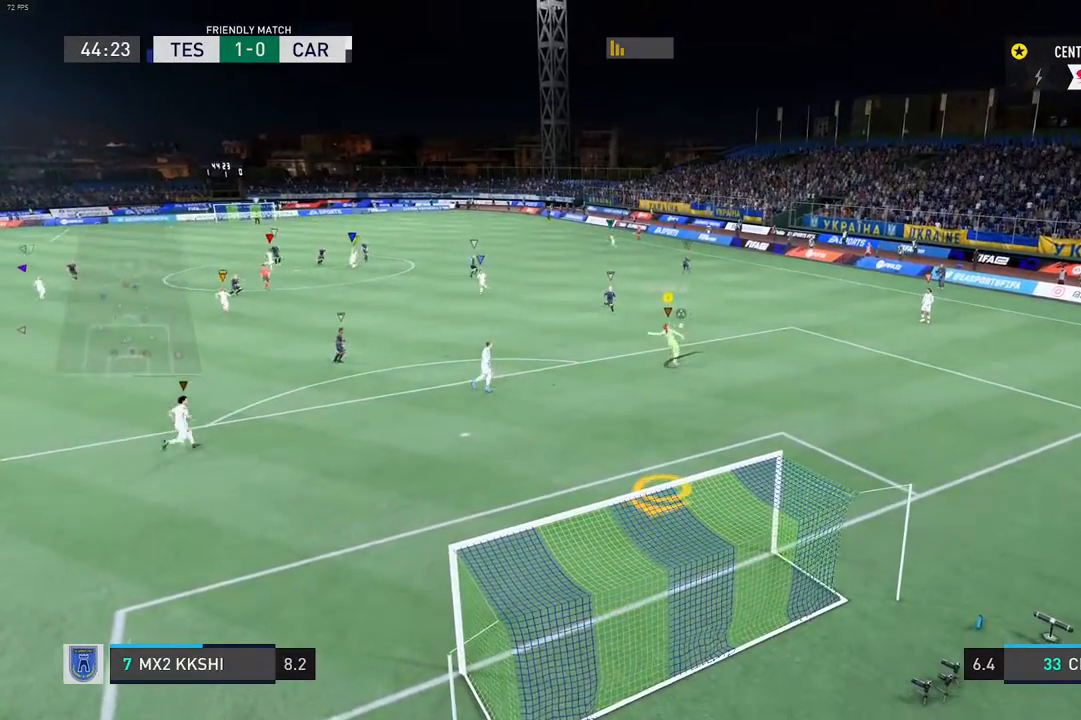
{"buttons": ["X", "R1"], "left_stick": "up-right", "right_stick": "center", "events": [[367, "left_stick", "up-right"]]}
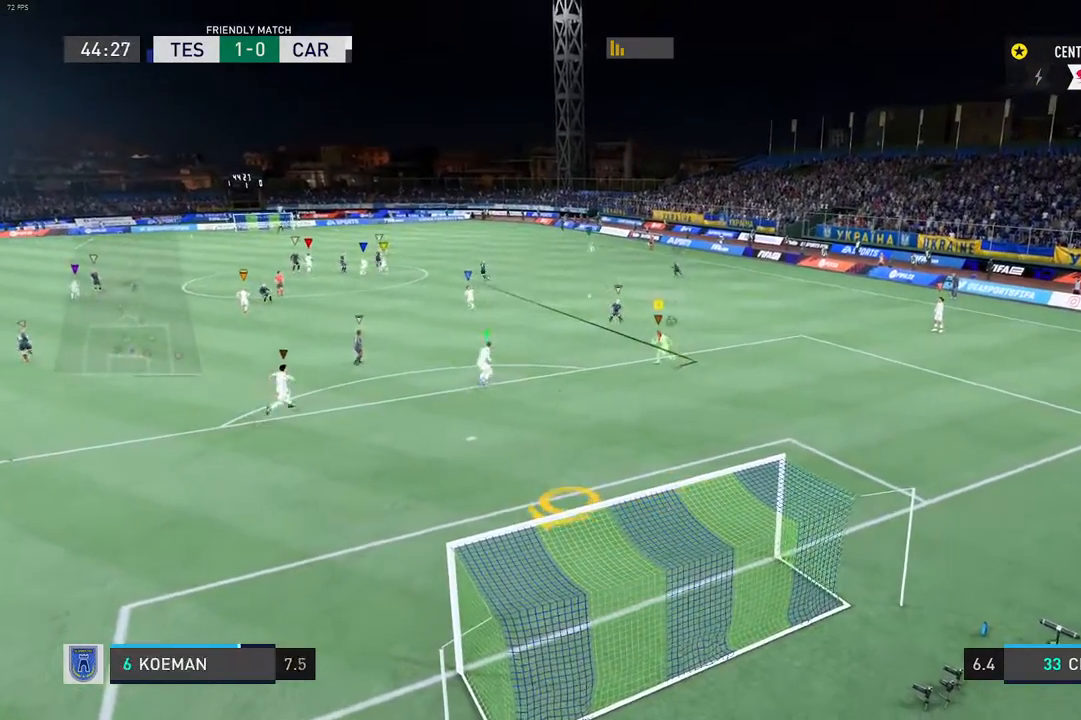
{"buttons": [], "left_stick": "center", "right_stick": "center", "events": [[17, "R1", "up"], [17, "left_stick", "center"], [33, "X", "up"]]}
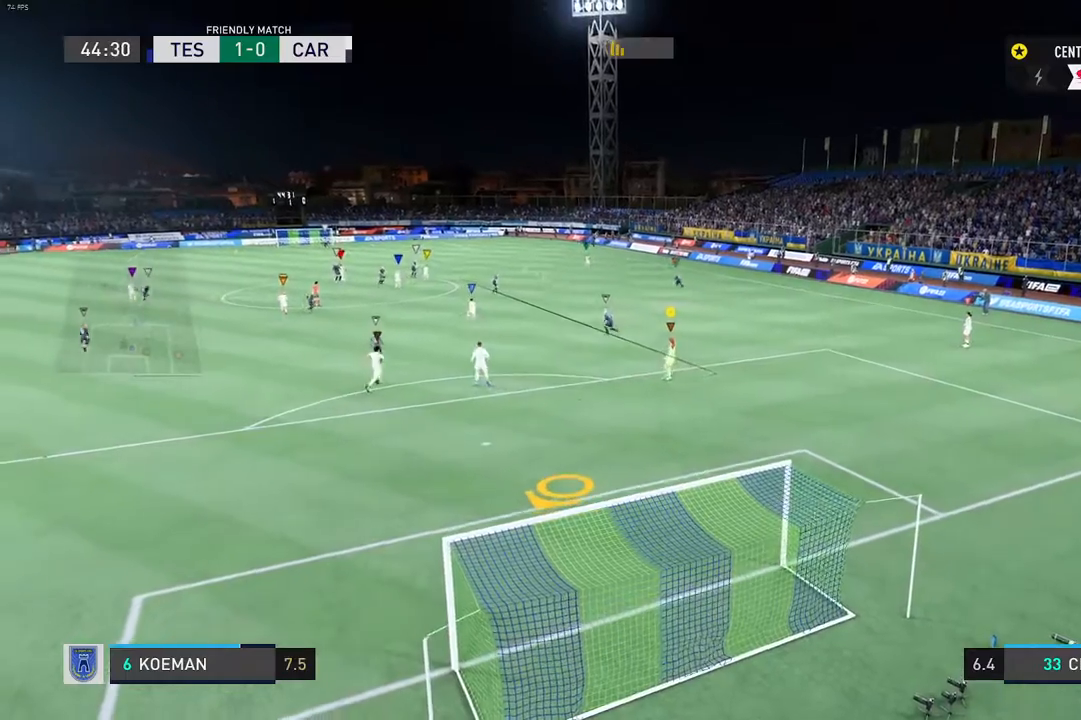
{"buttons": ["R2"], "left_stick": "down-left", "right_stick": "center", "events": [[167, "left_stick", "down-left"], [317, "R2", "down"]]}
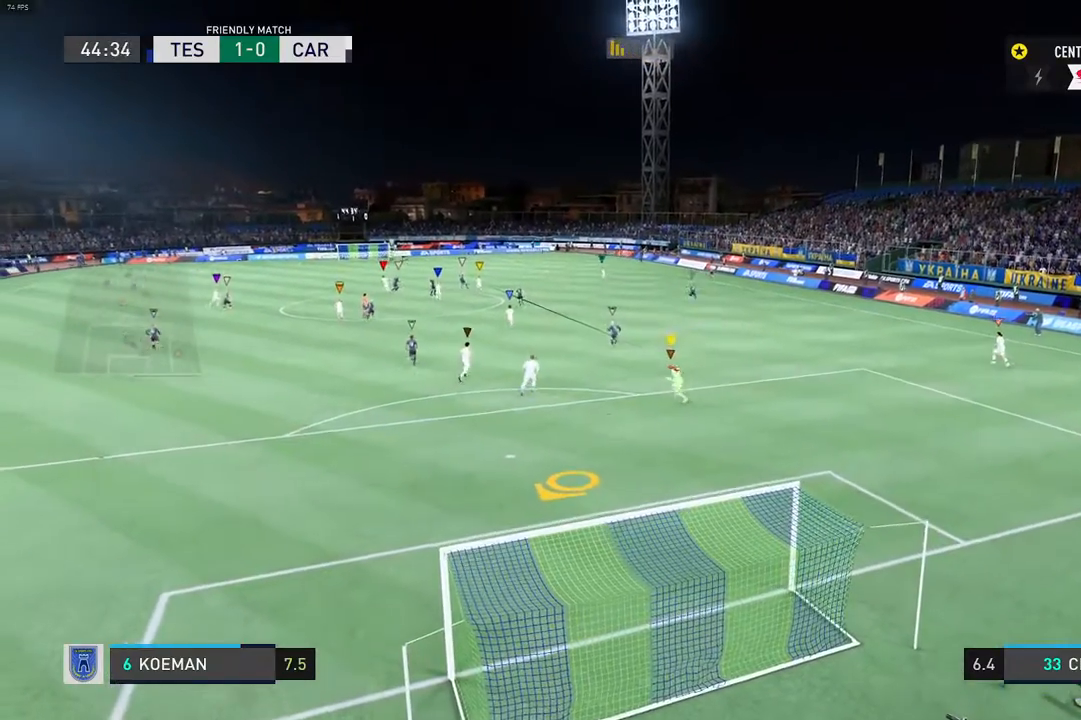
{"buttons": [], "left_stick": "center", "right_stick": "center"}